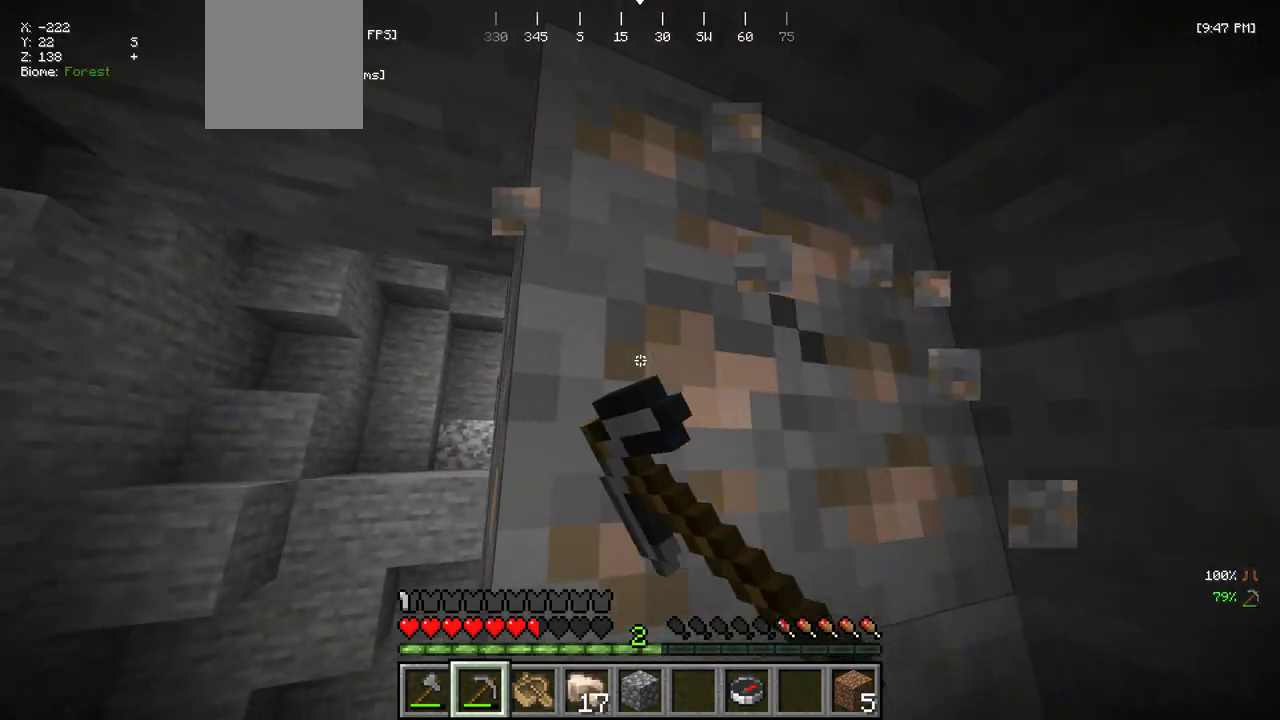
Gameplay with keyboard and mouse; each line is a JSON object with the keys and mouse buttons held at the frame after it. "events" lists presses ("down") and releases ("up") of "a", "d", "s", "w", "mouse_left" and "mouse_right" between this image and that frame as [ms after this image, input, new state], when the widget could be followed in between. "mouse_left", "mouse_right" = the "left", "right" buttons of the "mouse" list. No other keys are recorded. Fast repeated clicks can show as one long hold. Mouse movement is not recorded.
{"keys": [], "mouse": ["left"], "events": [[184, "w", "up"], [317, "d", "up"]]}
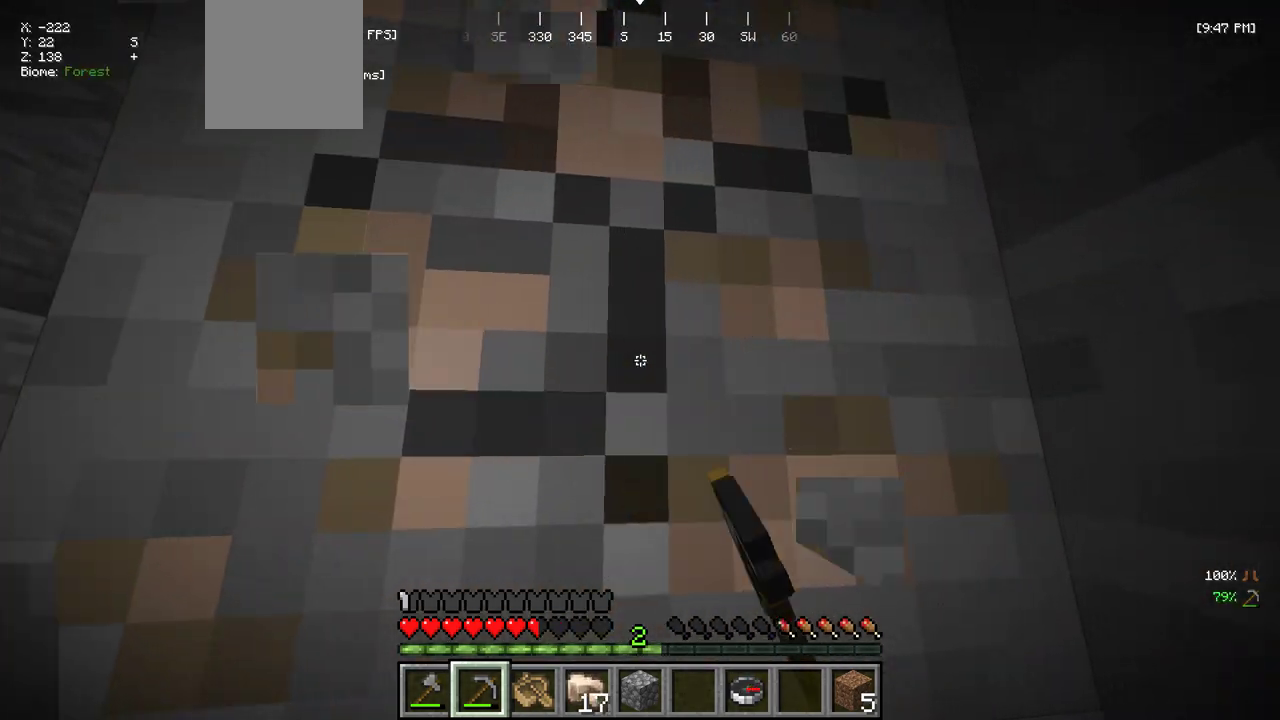
{"keys": ["w"], "mouse": ["left"], "events": [[284, "w", "down"]]}
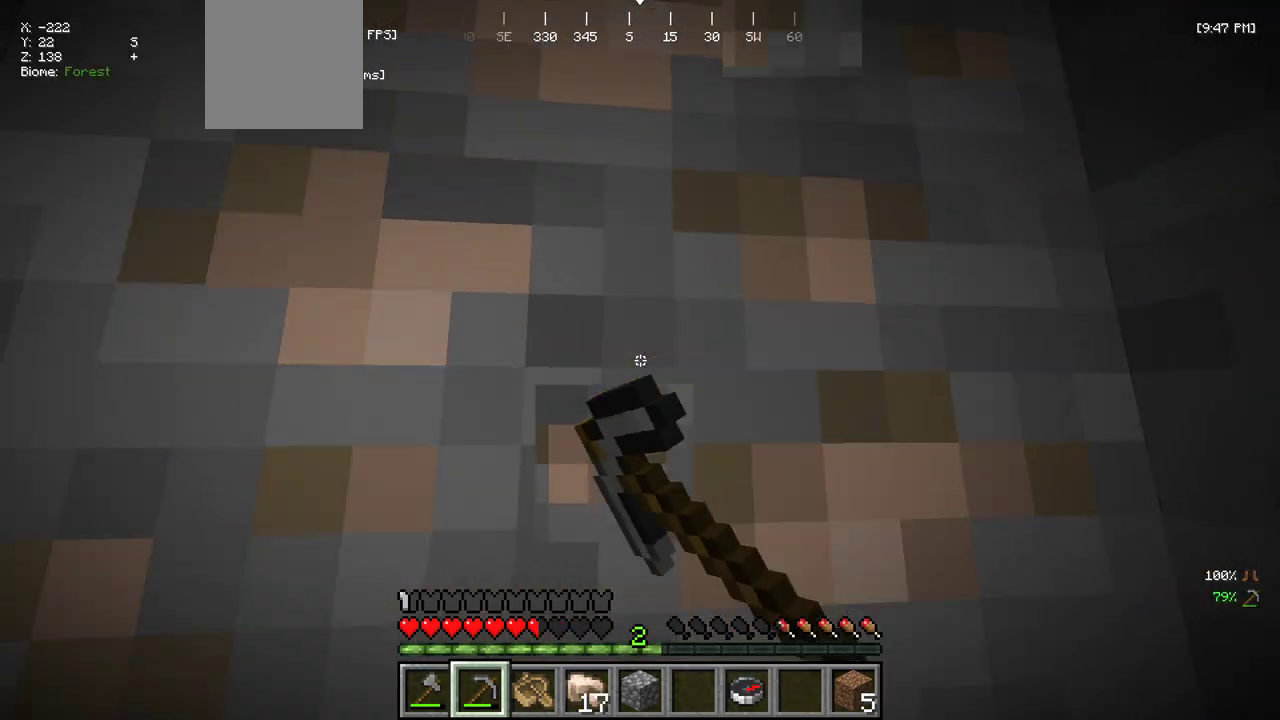
{"keys": ["a"], "mouse": [], "events": [[100, "a", "down"], [134, "mouse_left", "up"], [284, "w", "up"]]}
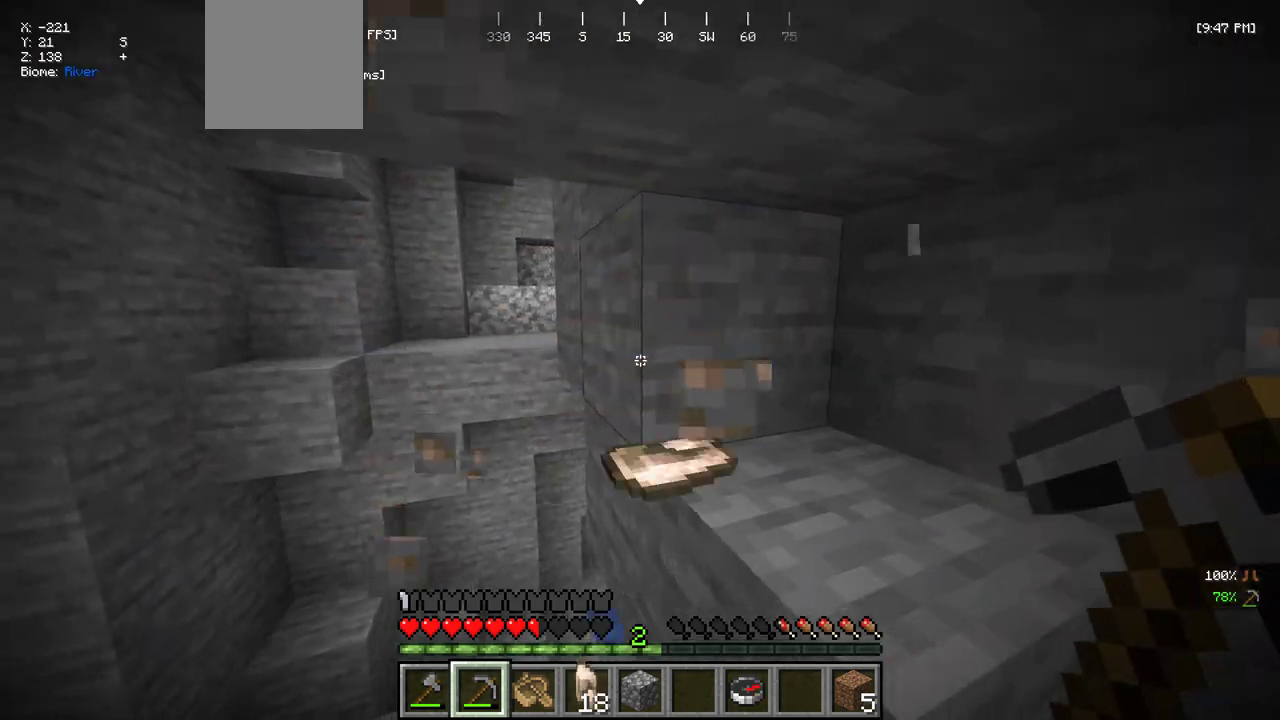
{"keys": ["w"], "mouse": [], "events": [[284, "w", "down"], [484, "a", "up"]]}
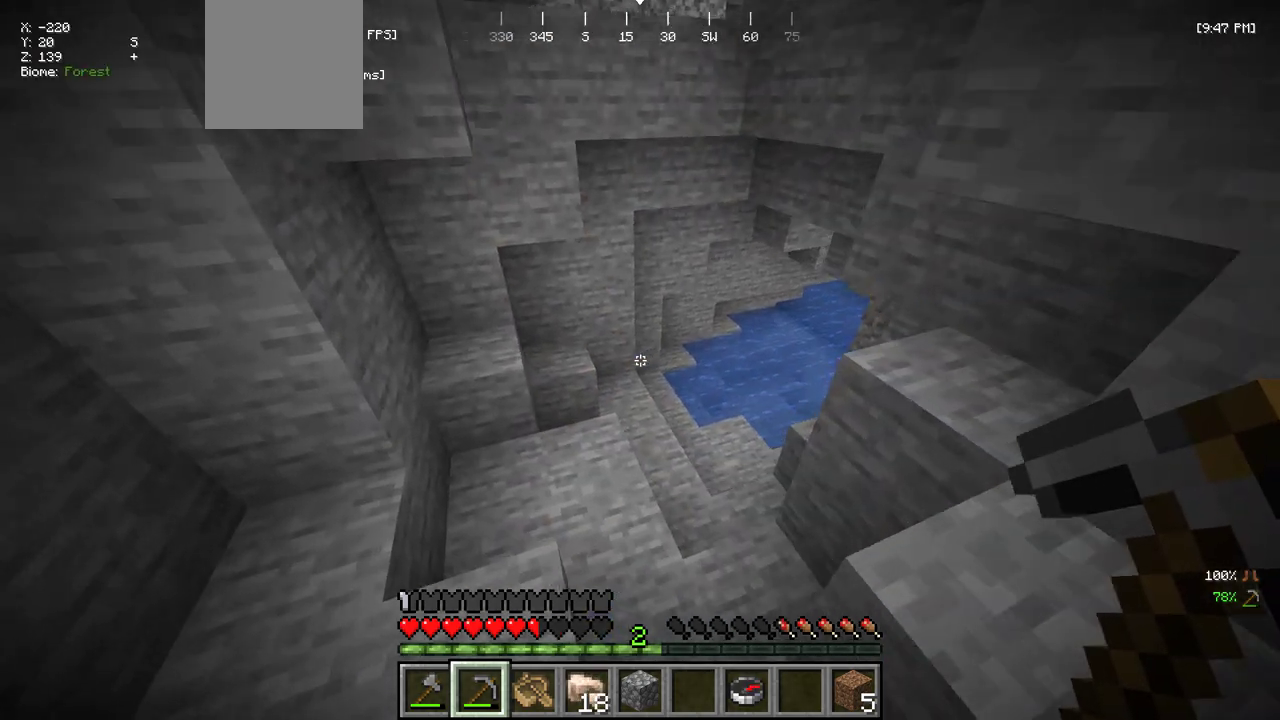
{"keys": ["a"], "mouse": [], "events": [[150, "a", "down"], [184, "w", "up"], [317, "w", "down"], [467, "w", "up"]]}
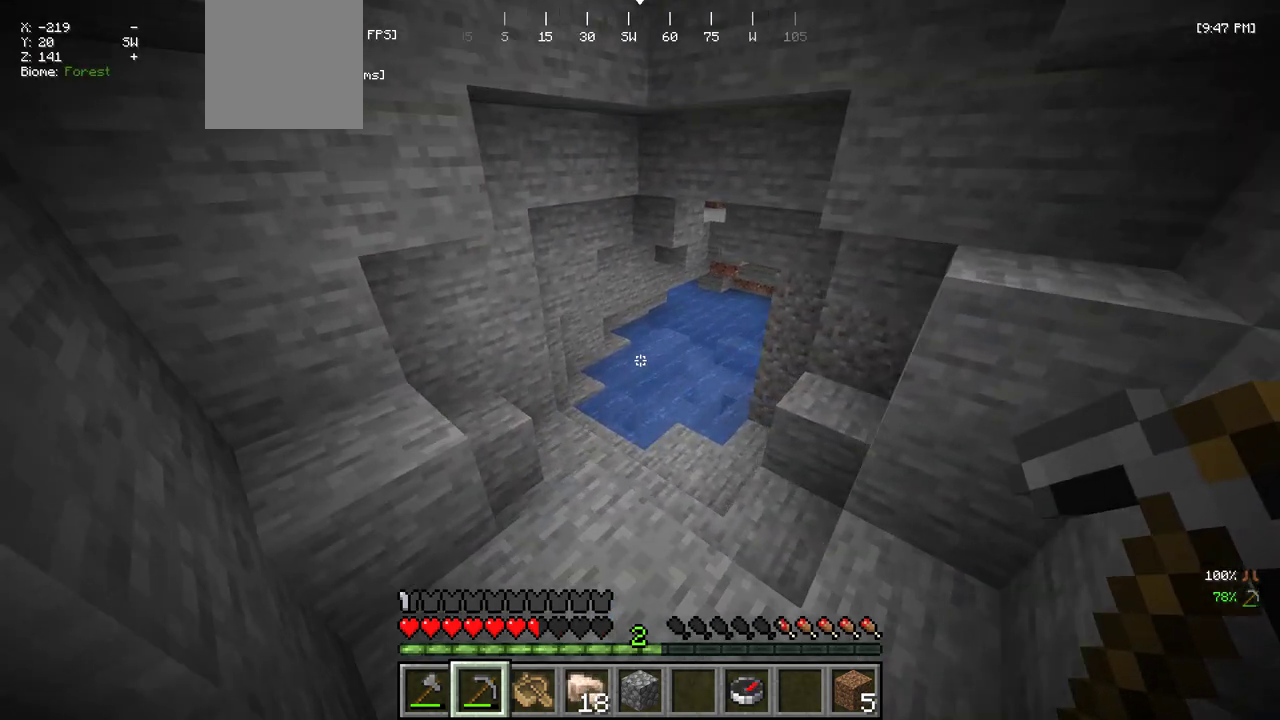
{"keys": ["s"], "mouse": [], "events": [[134, "a", "up"], [467, "s", "down"]]}
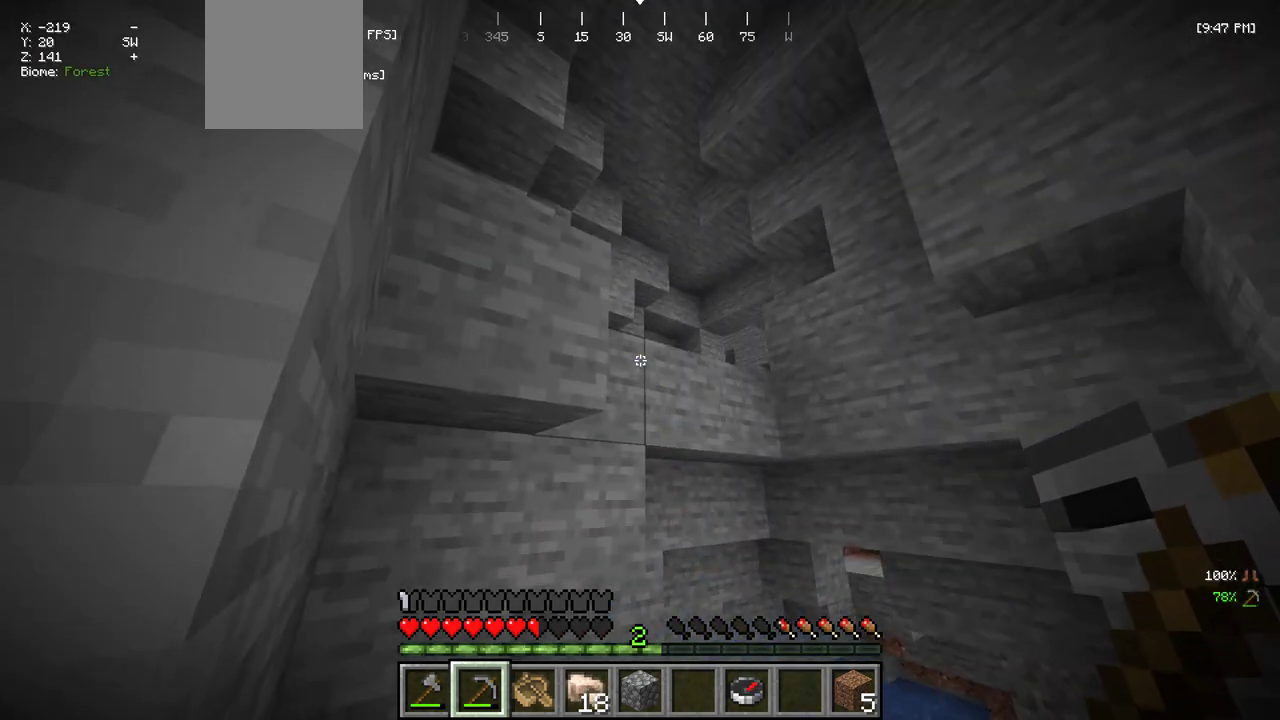
{"keys": ["d", "s"], "mouse": [], "events": [[217, "d", "down"]]}
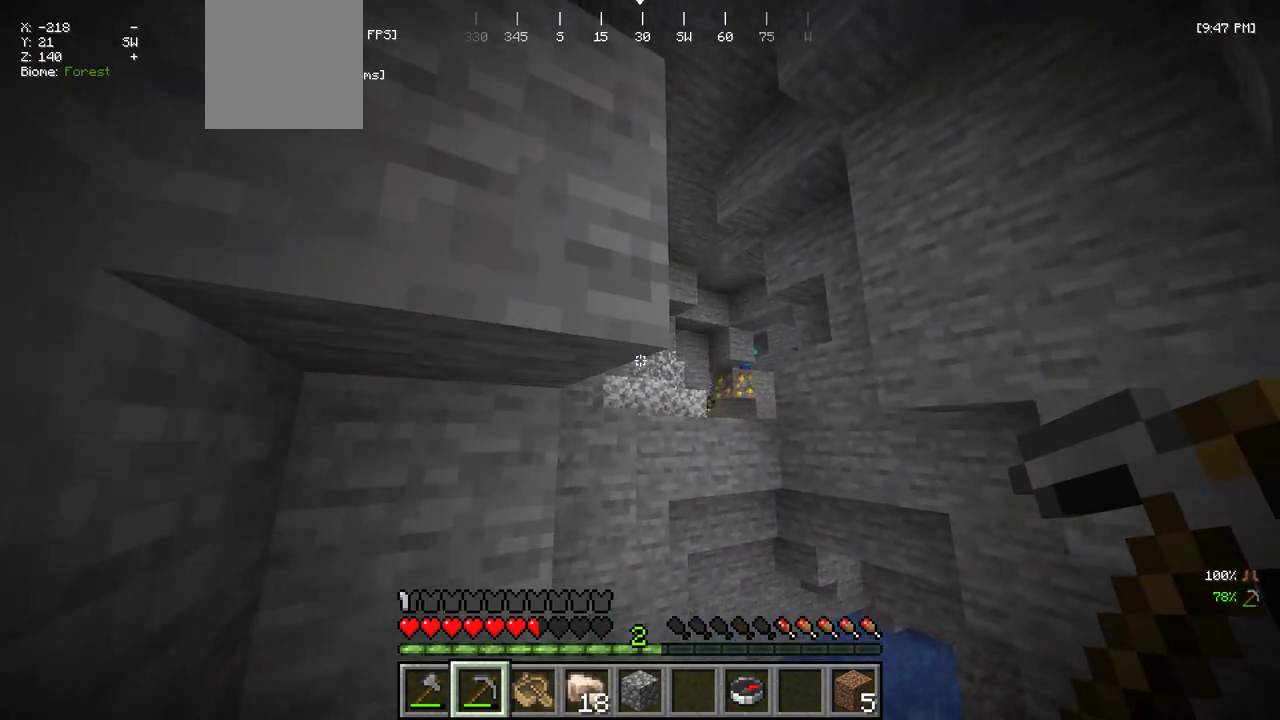
{"keys": ["d"], "mouse": [], "events": [[34, "s", "up"]]}
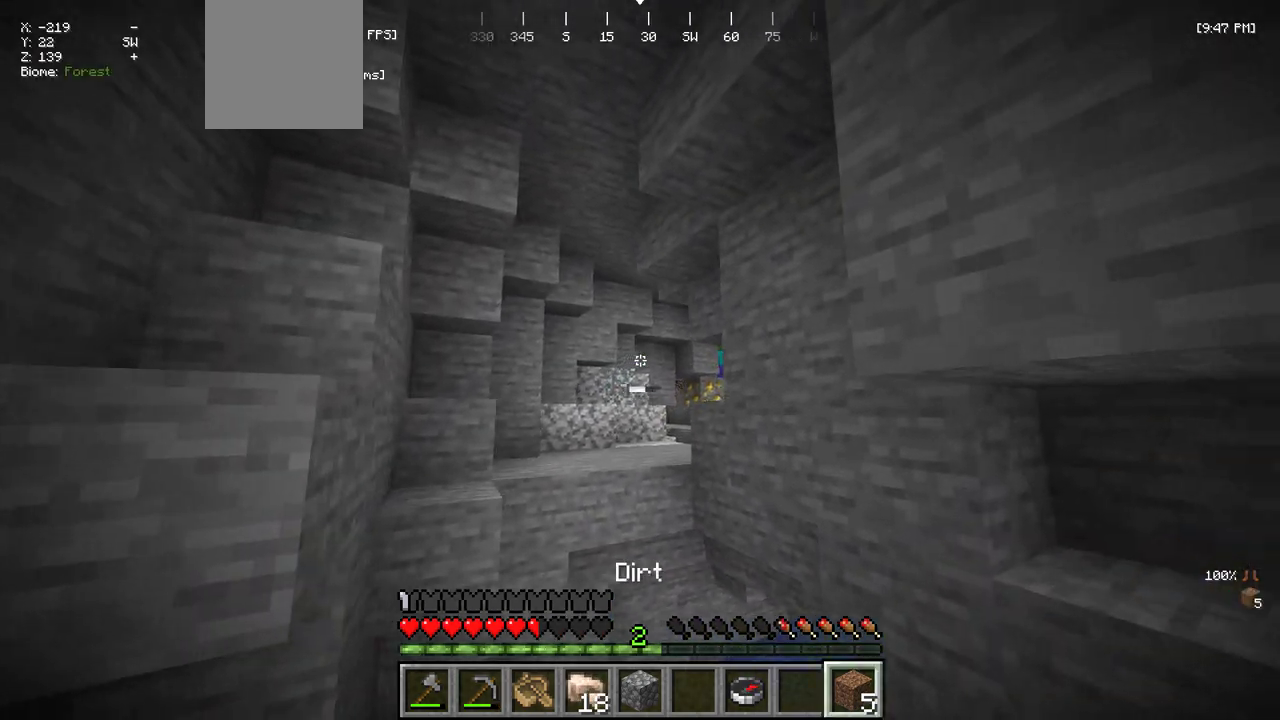
{"keys": ["a"], "mouse": [], "events": [[200, "w", "down"], [250, "a", "down"], [284, "d", "up"], [317, "w", "up"]]}
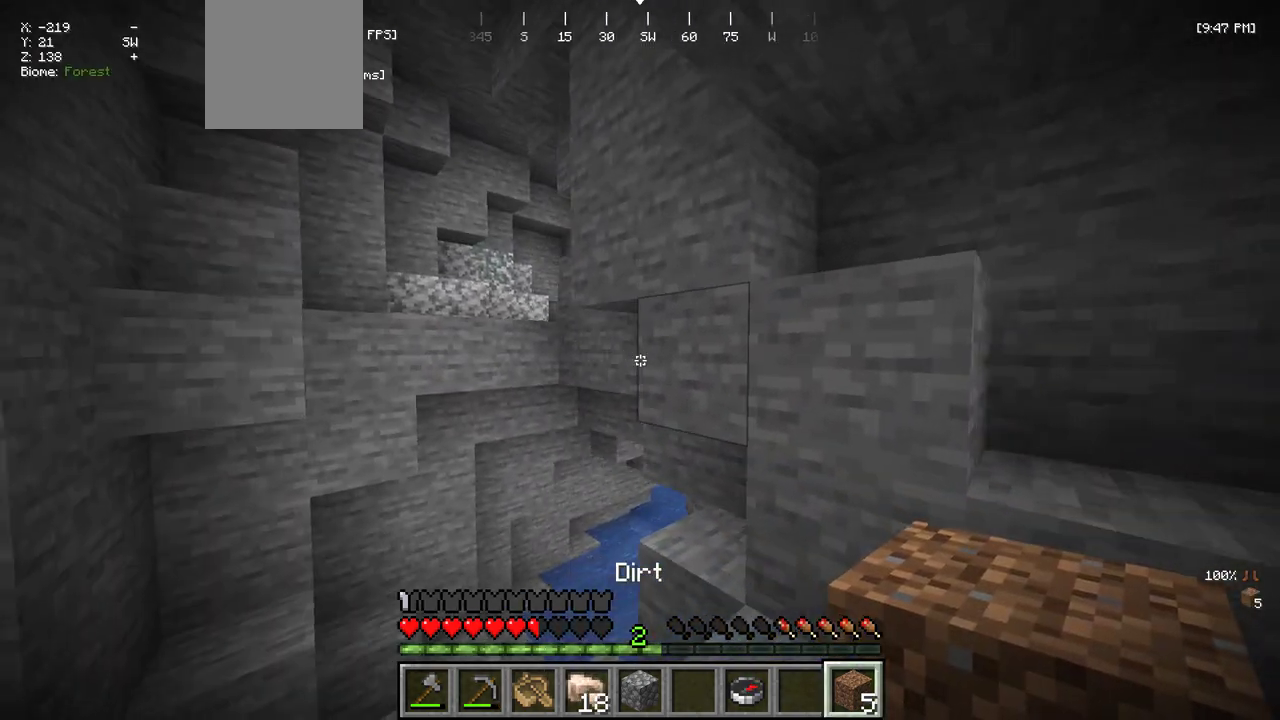
{"keys": ["a"], "mouse": [], "events": []}
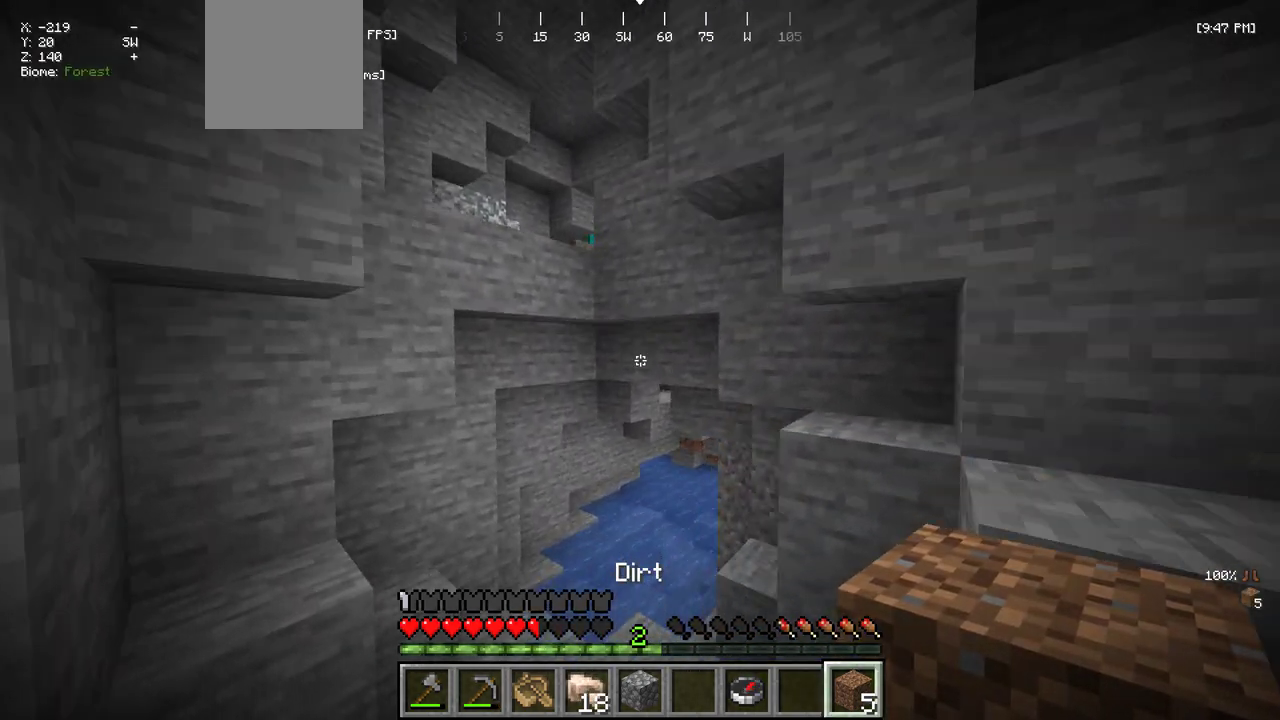
{"keys": ["a"], "mouse": [], "events": [[34, "a", "up"], [217, "a", "down"]]}
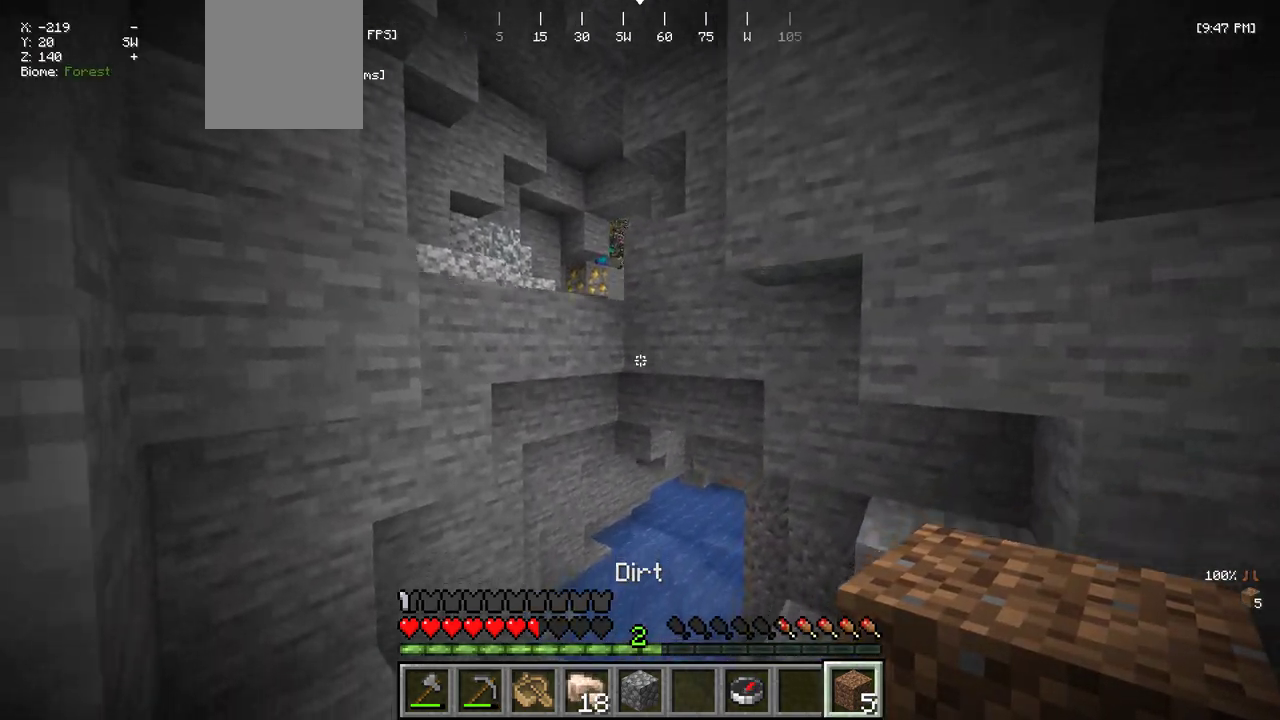
{"keys": [], "mouse": [], "events": [[217, "a", "up"]]}
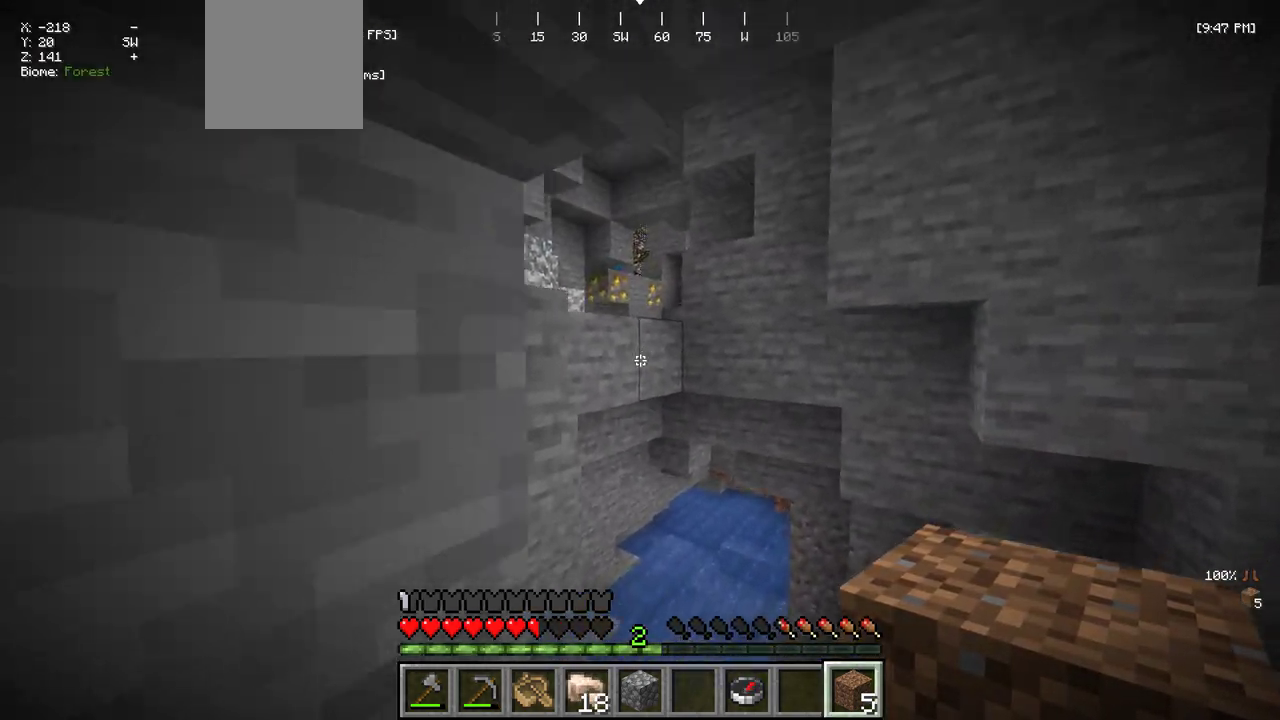
{"keys": ["w"], "mouse": [], "events": [[84, "d", "down"], [217, "w", "down"], [267, "d", "up"]]}
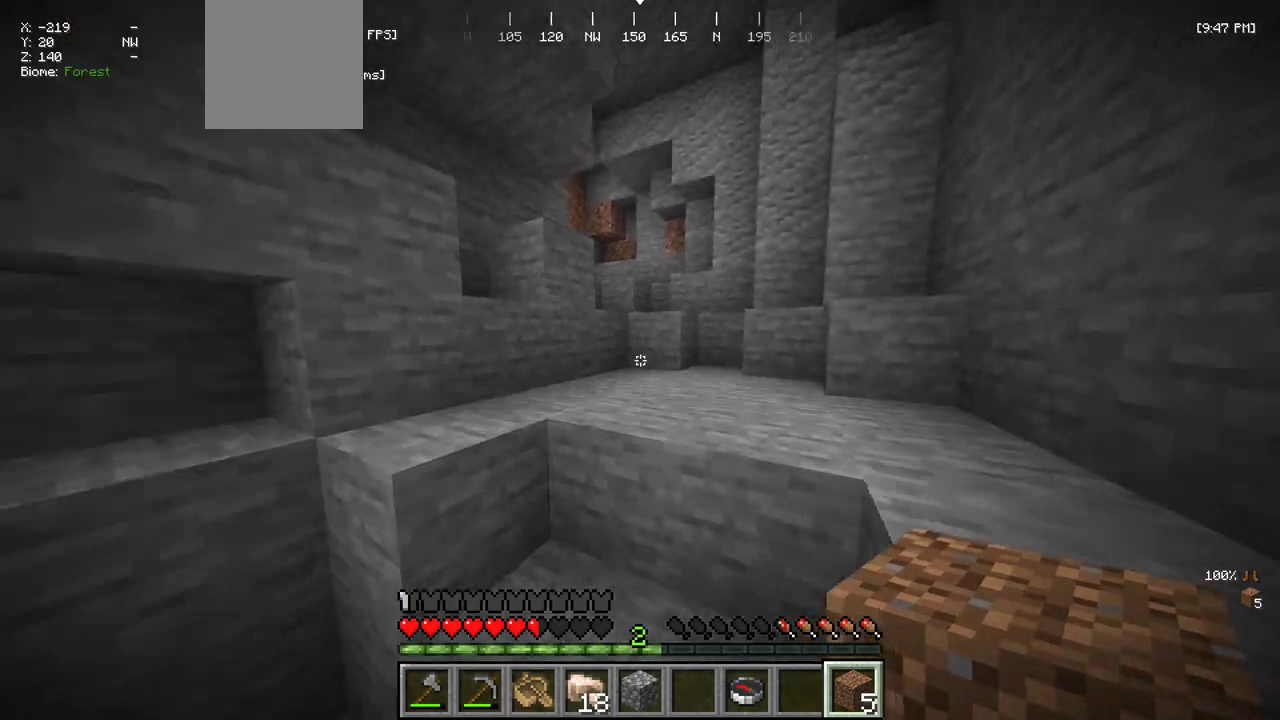
{"keys": ["d", "w"], "mouse": [], "events": [[134, "d", "down"]]}
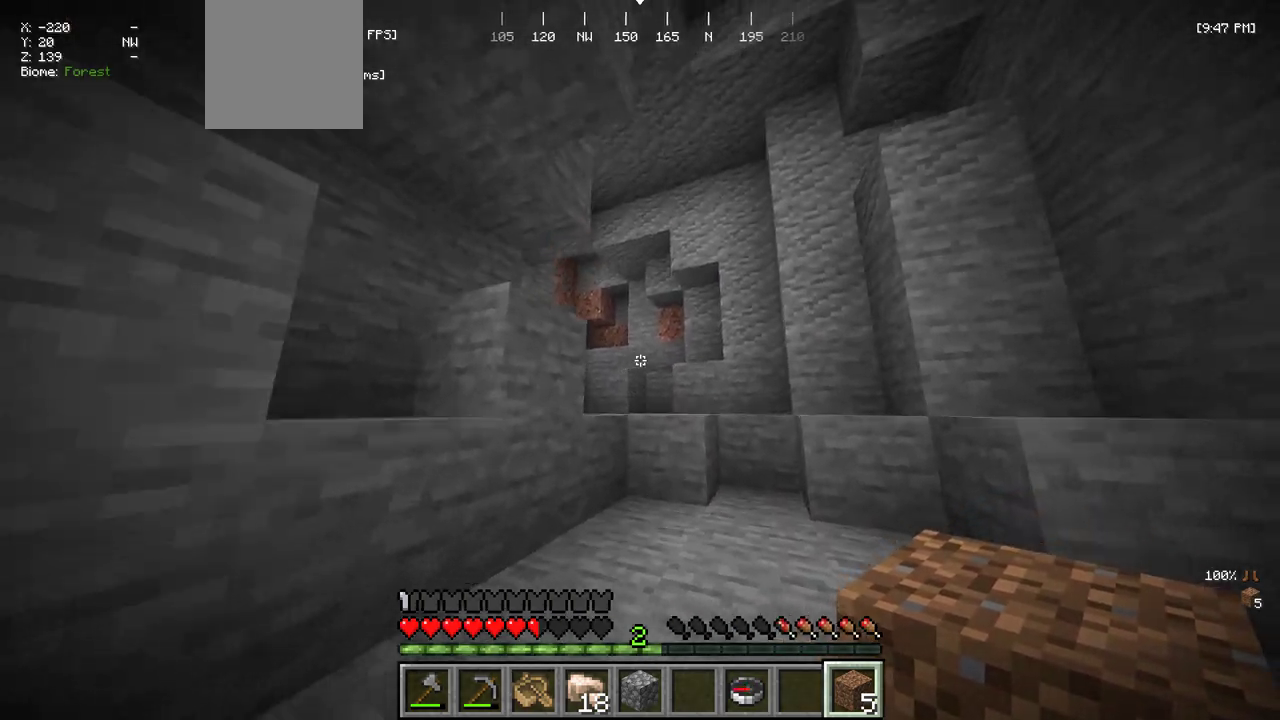
{"keys": ["d", "w"], "mouse": [], "events": [[34, "d", "up"], [134, "d", "down"]]}
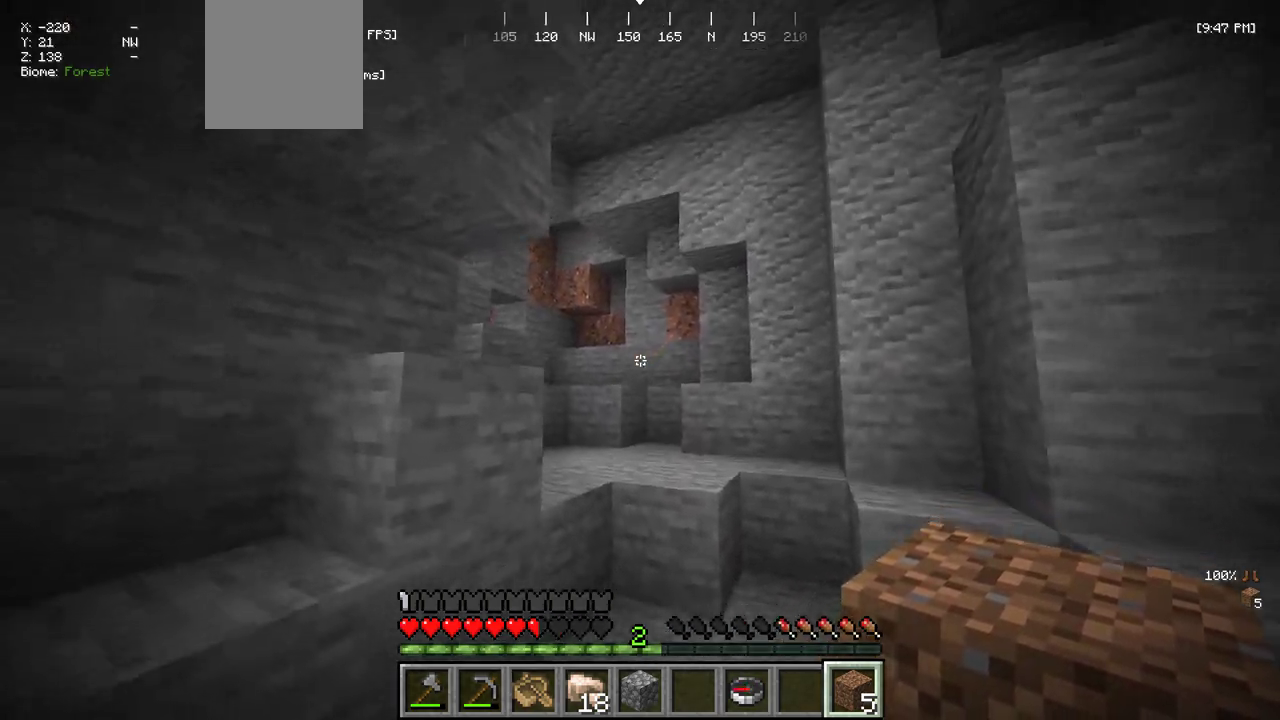
{"keys": ["w"], "mouse": [], "events": [[367, "d", "up"]]}
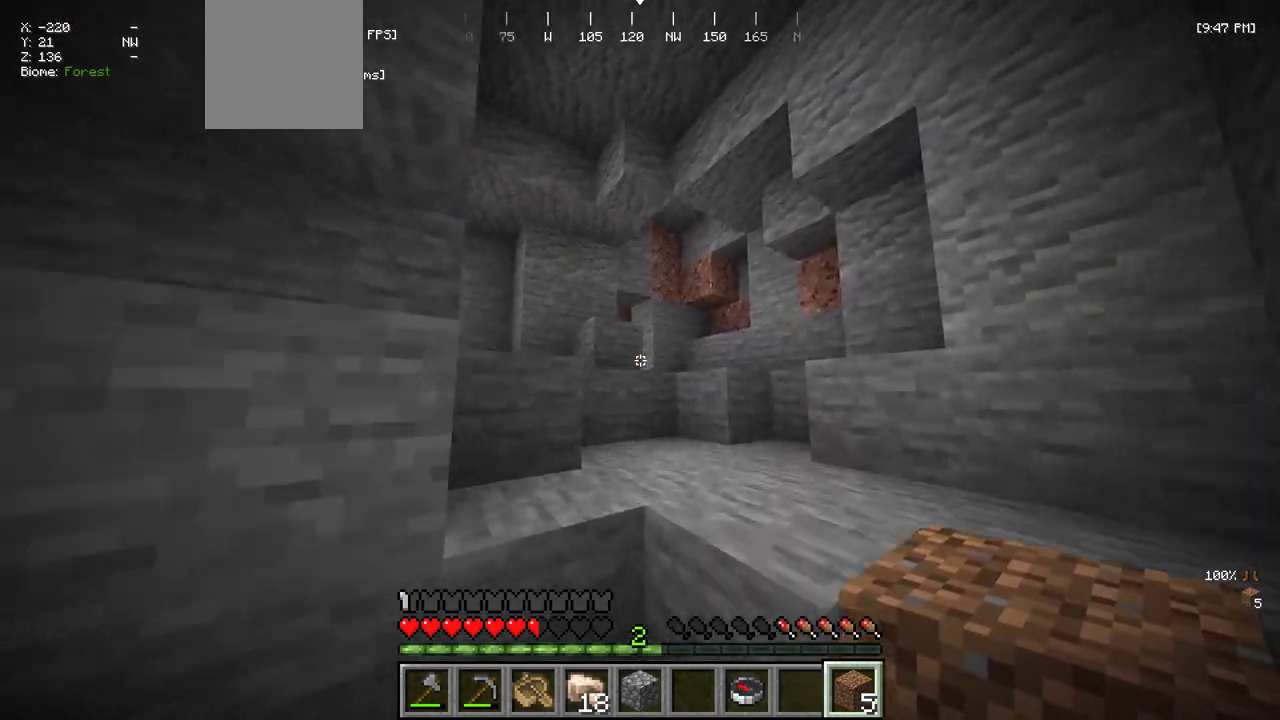
{"keys": ["a", "w"], "mouse": [], "events": [[84, "d", "down"], [350, "d", "up"], [484, "a", "down"]]}
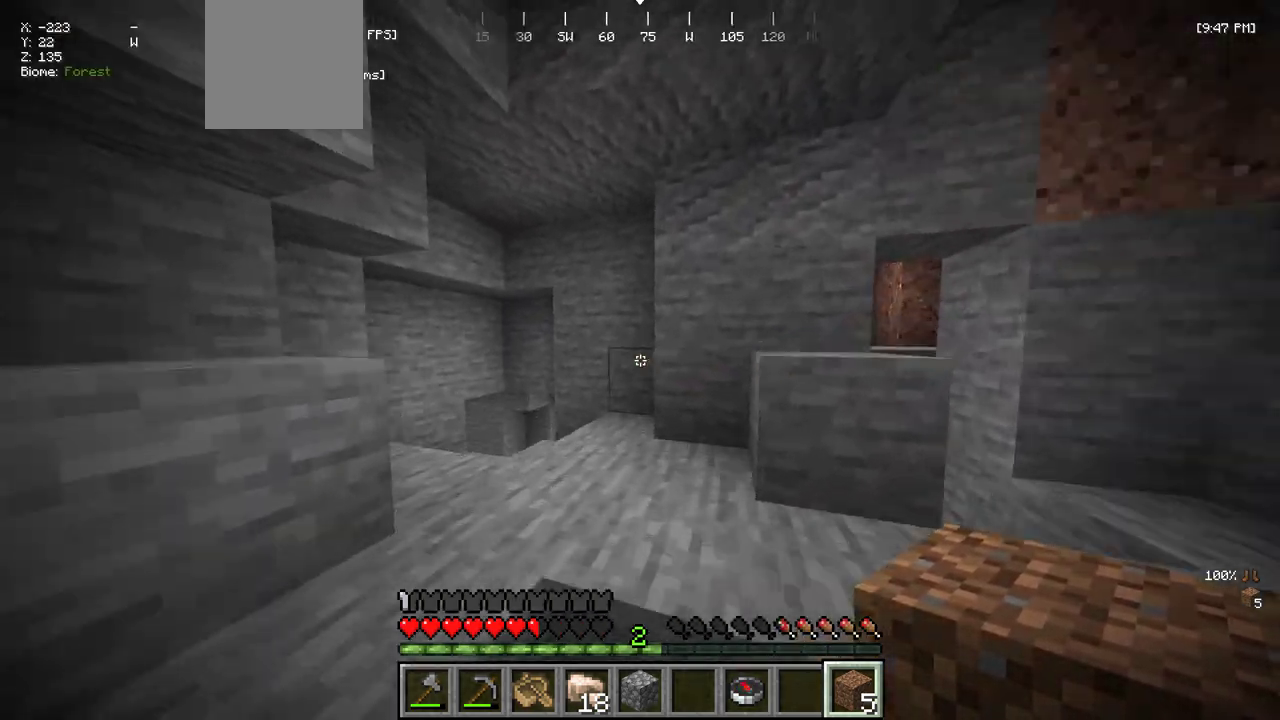
{"keys": ["w"], "mouse": [], "events": [[434, "a", "up"]]}
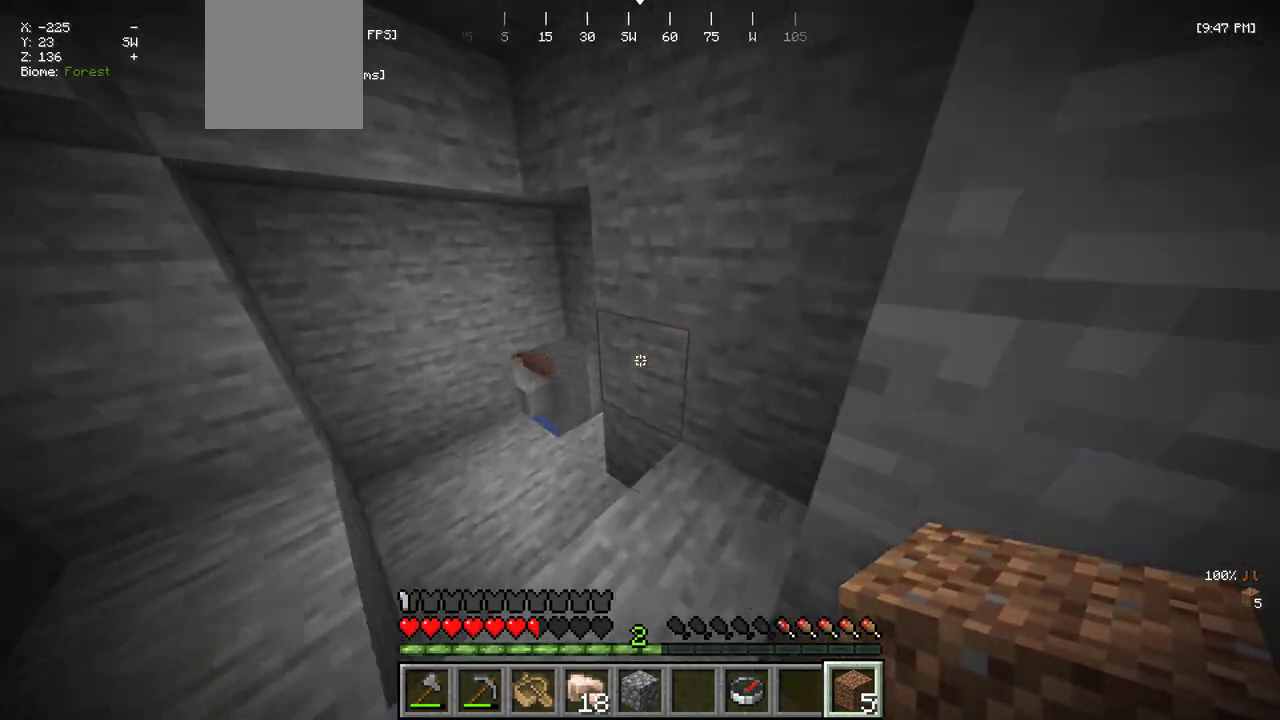
{"keys": ["w"], "mouse": [], "events": [[167, "a", "down"], [500, "a", "up"]]}
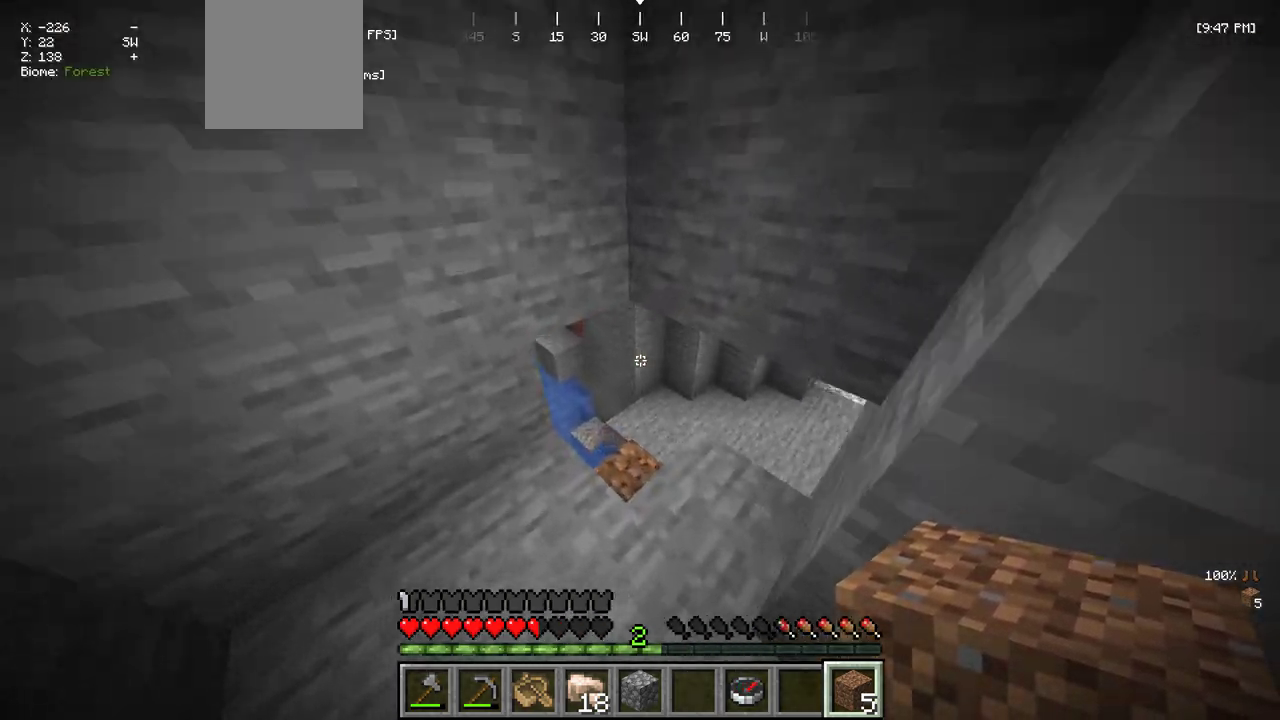
{"keys": [], "mouse": [], "events": [[184, "d", "down"], [367, "d", "up"], [467, "w", "up"]]}
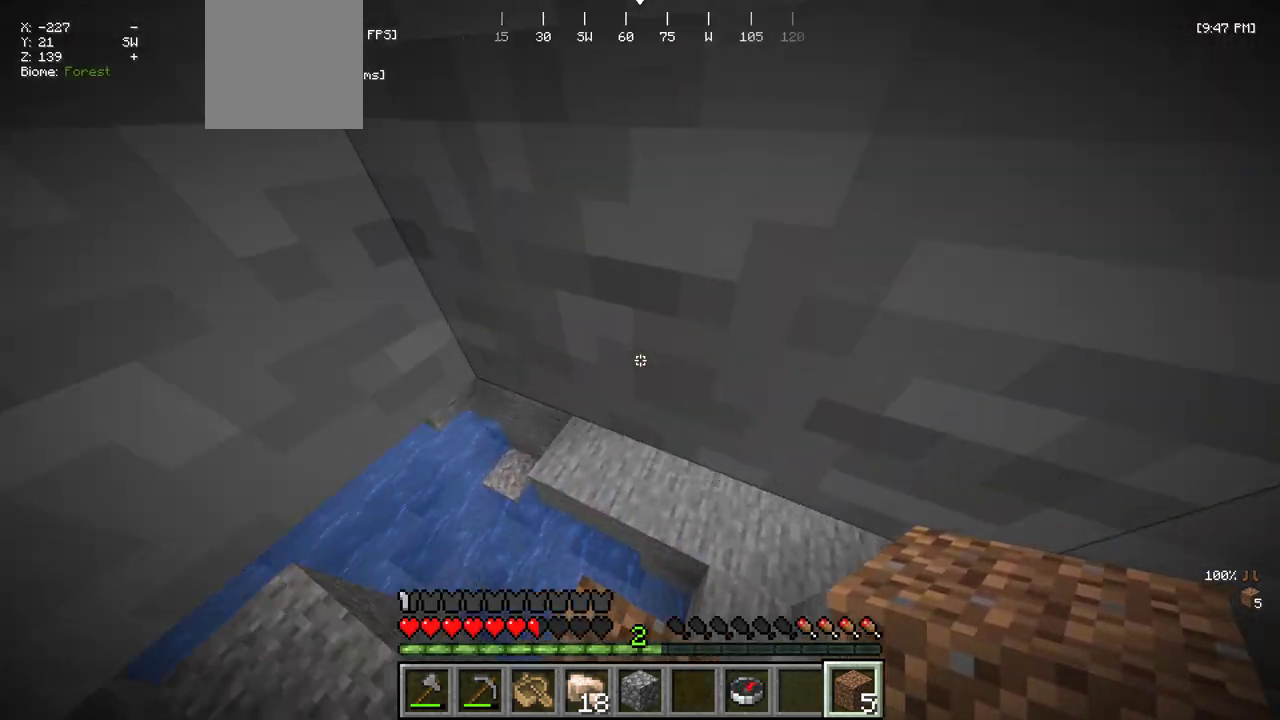
{"keys": ["d", "w"], "mouse": [], "events": [[117, "s", "down"], [317, "d", "down"], [367, "s", "up"], [484, "w", "down"]]}
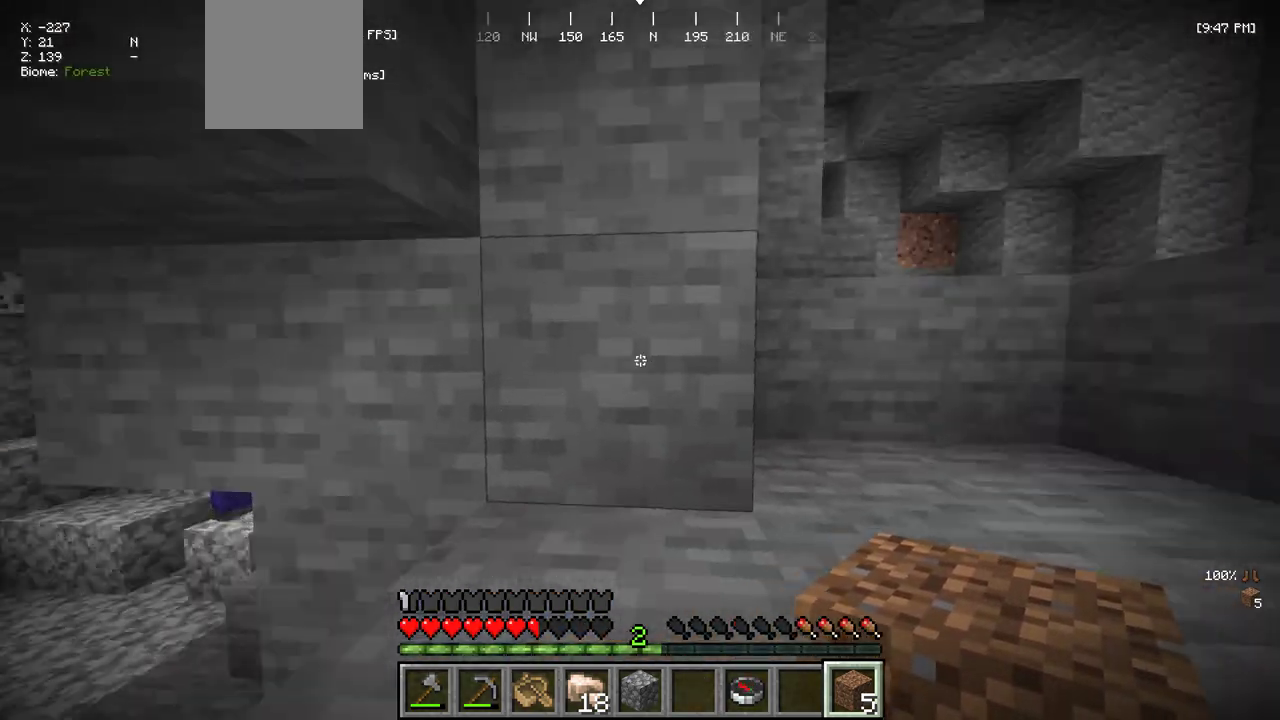
{"keys": ["w"], "mouse": [], "events": [[400, "d", "up"]]}
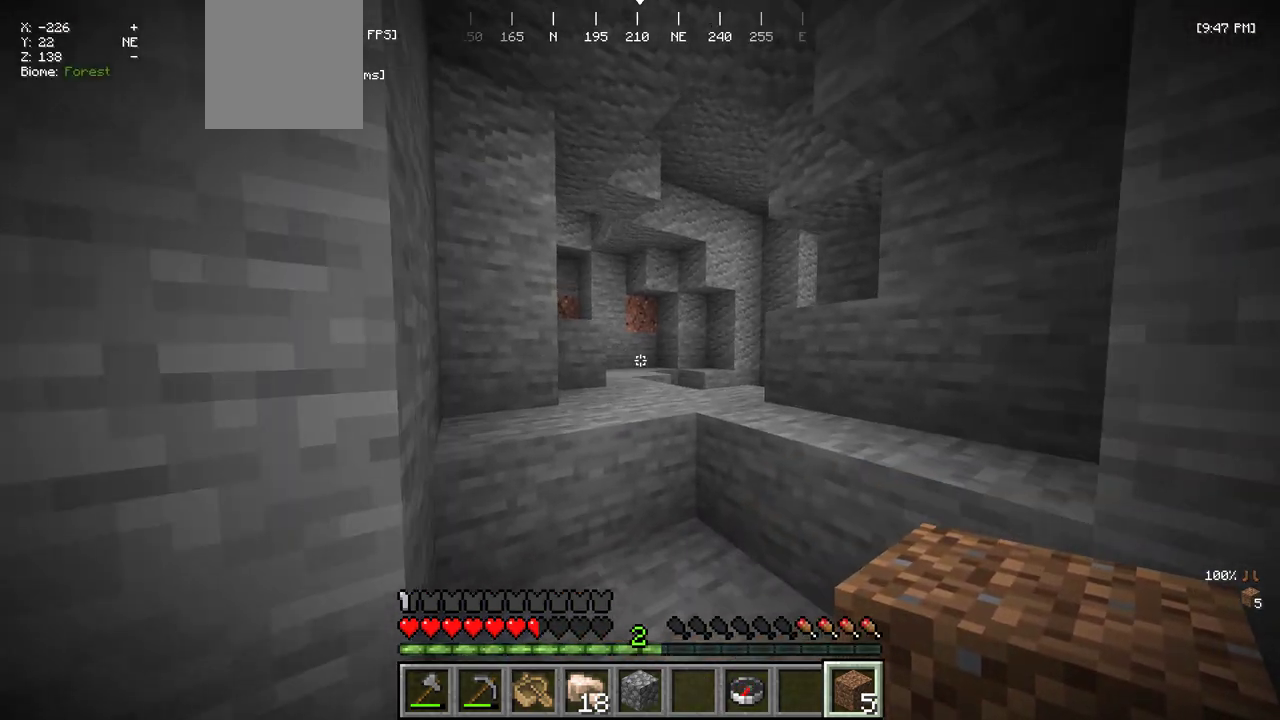
{"keys": ["d", "w"], "mouse": [], "events": [[167, "d", "down"]]}
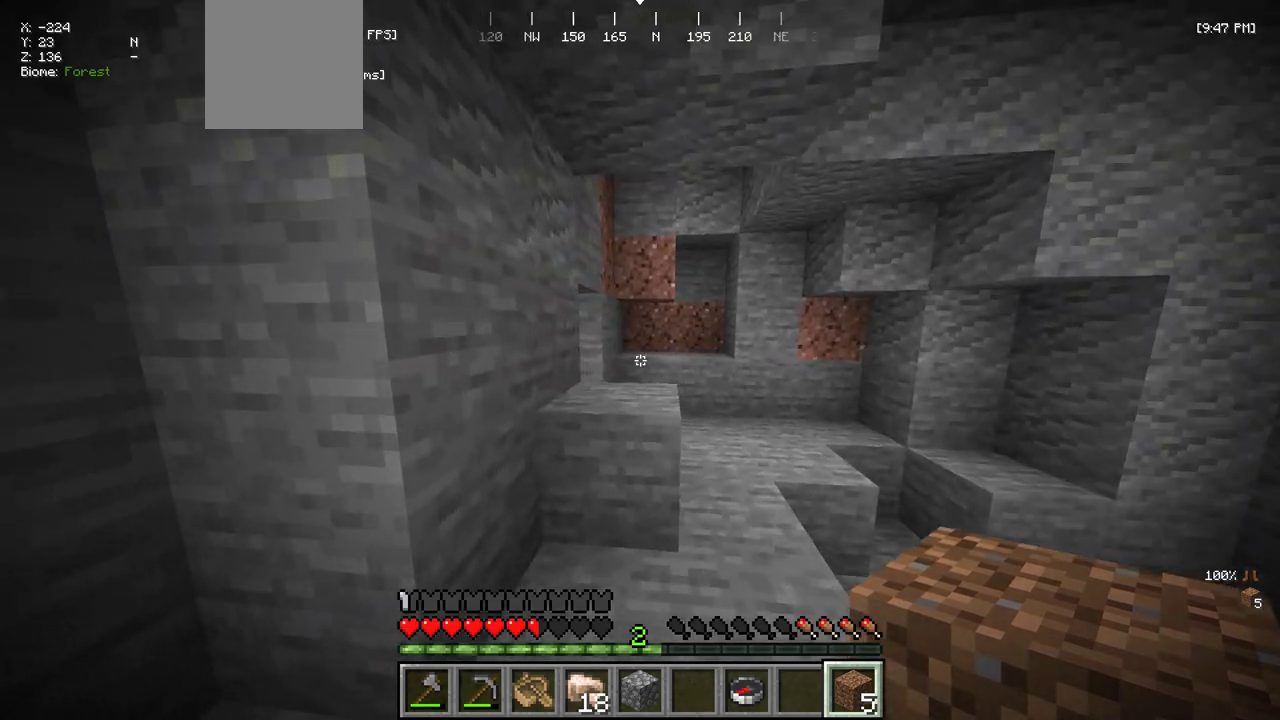
{"keys": ["a", "w"], "mouse": [], "events": [[367, "d", "up"], [417, "a", "down"]]}
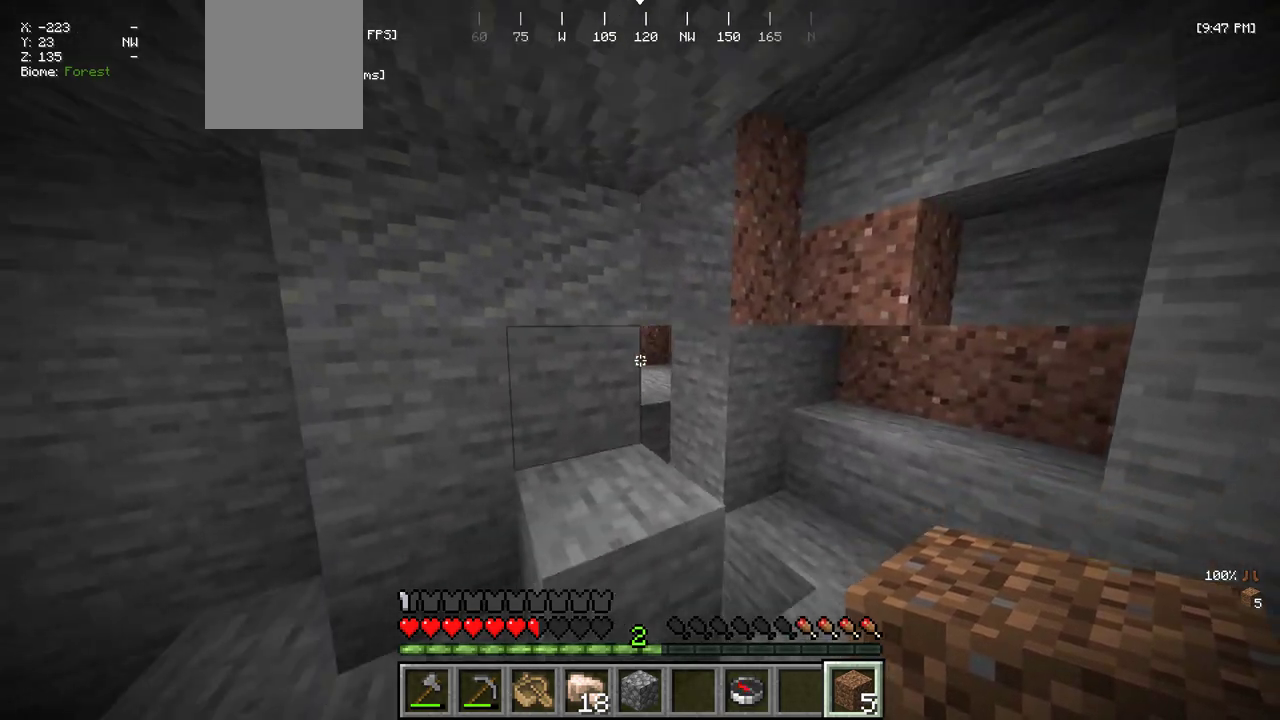
{"keys": ["d", "w"], "mouse": [], "events": [[150, "a", "up"], [150, "d", "down"]]}
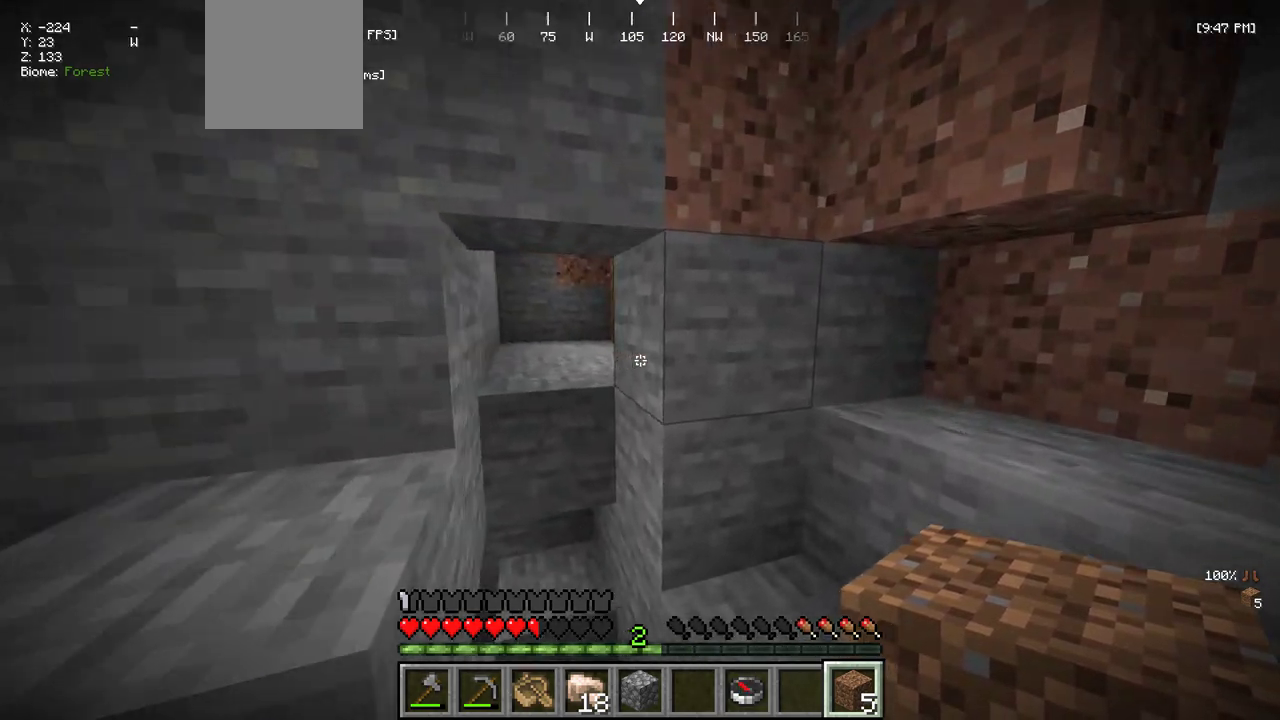
{"keys": ["a"], "mouse": [], "events": [[100, "d", "up"], [184, "w", "up"], [434, "a", "down"]]}
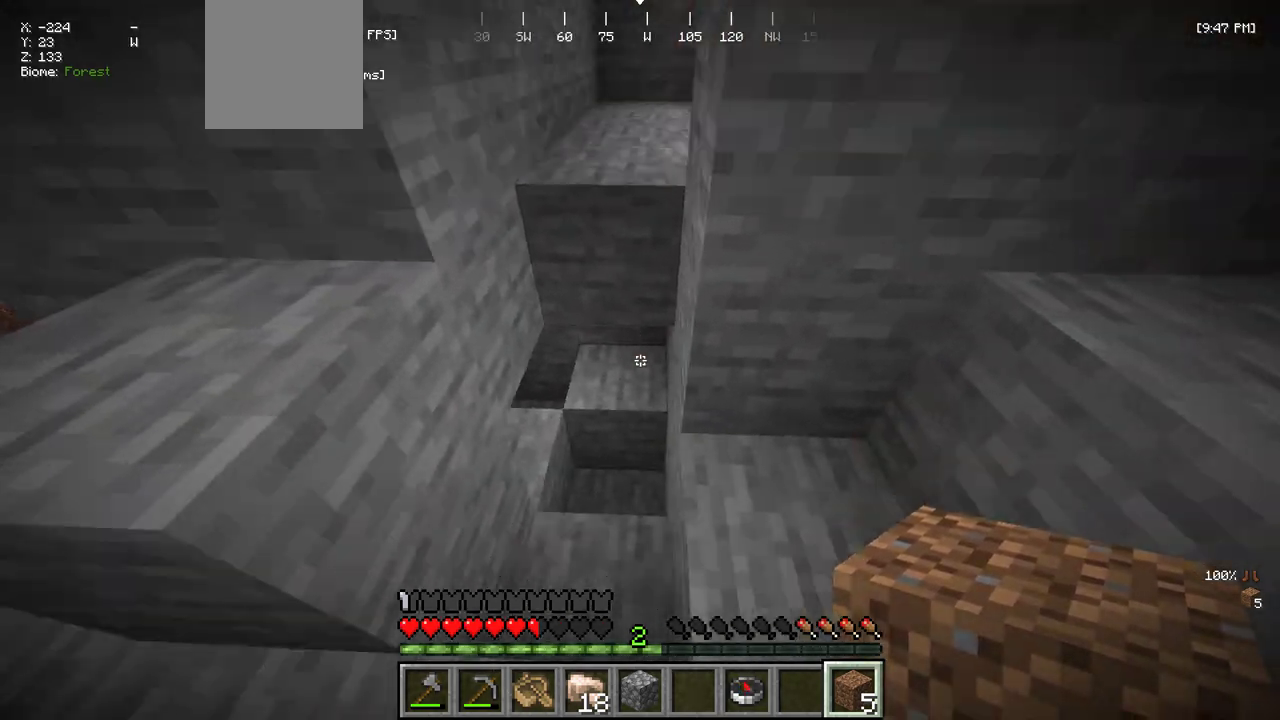
{"keys": ["a"], "mouse": [], "events": [[50, "a", "up"], [284, "d", "down"], [384, "d", "up"], [484, "a", "down"]]}
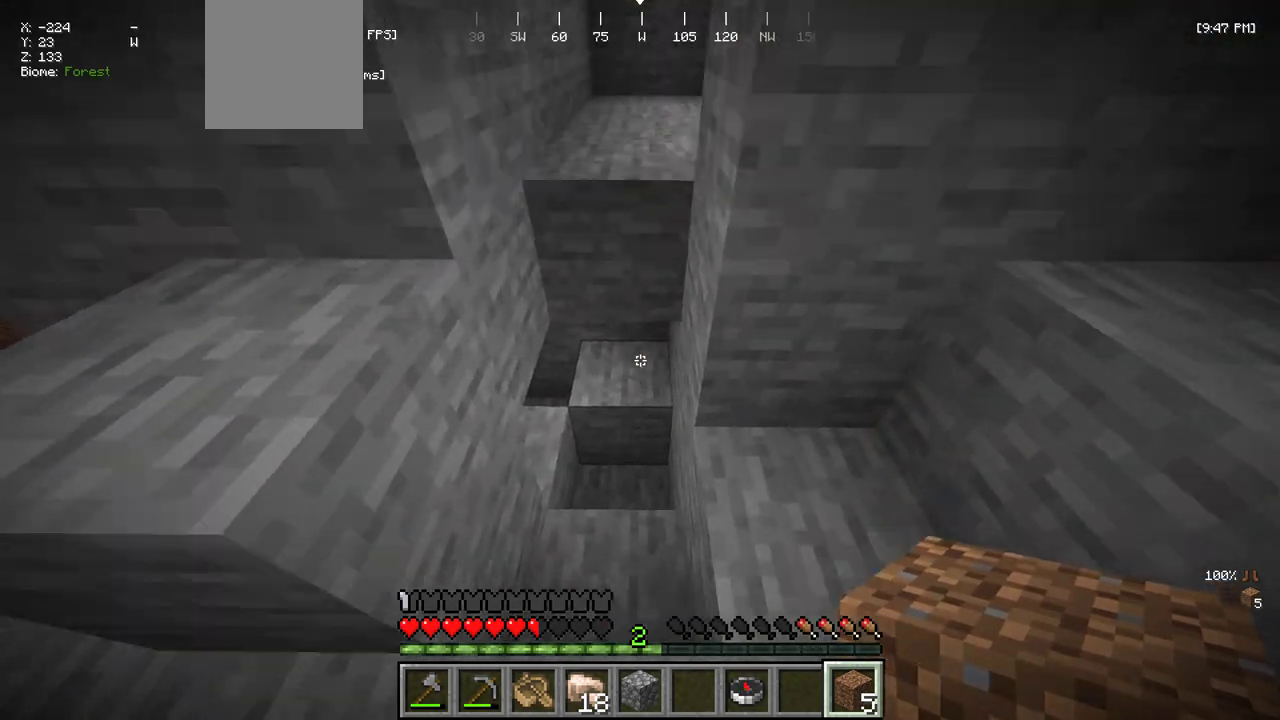
{"keys": ["a", "s"], "mouse": [], "events": [[350, "s", "down"]]}
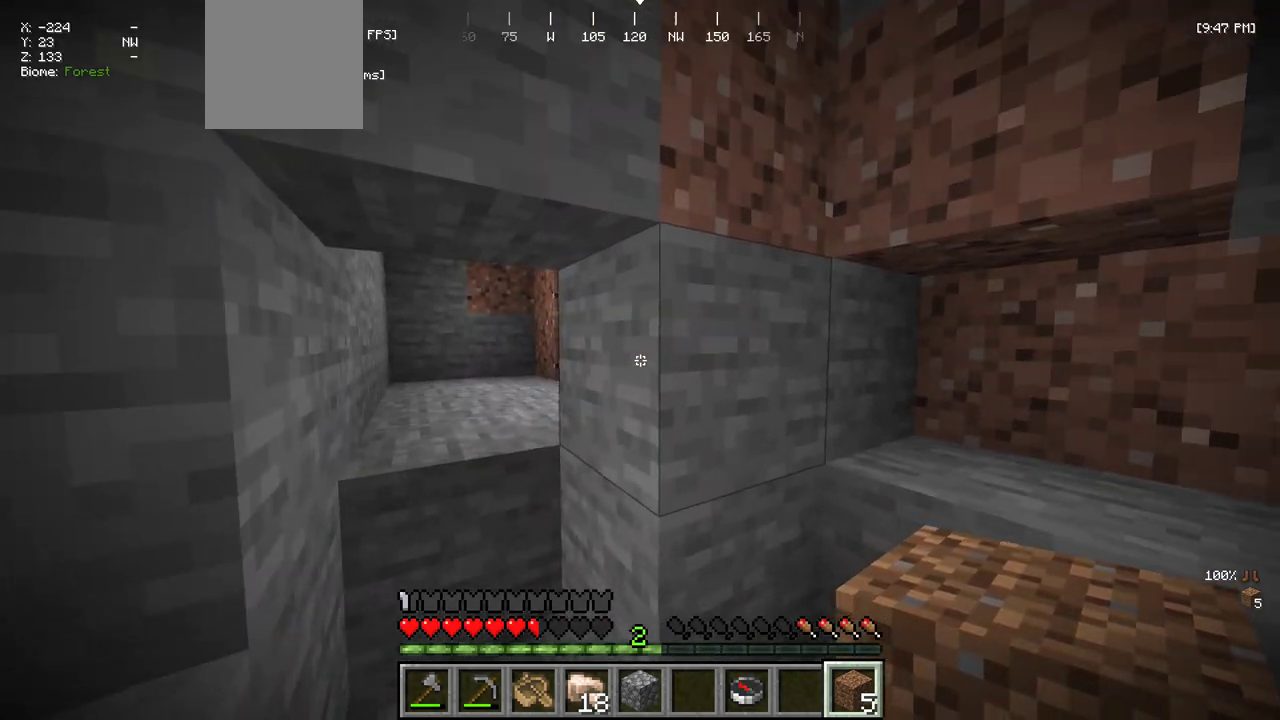
{"keys": ["a"], "mouse": [], "events": [[134, "a", "up"], [250, "a", "down"], [350, "s", "up"]]}
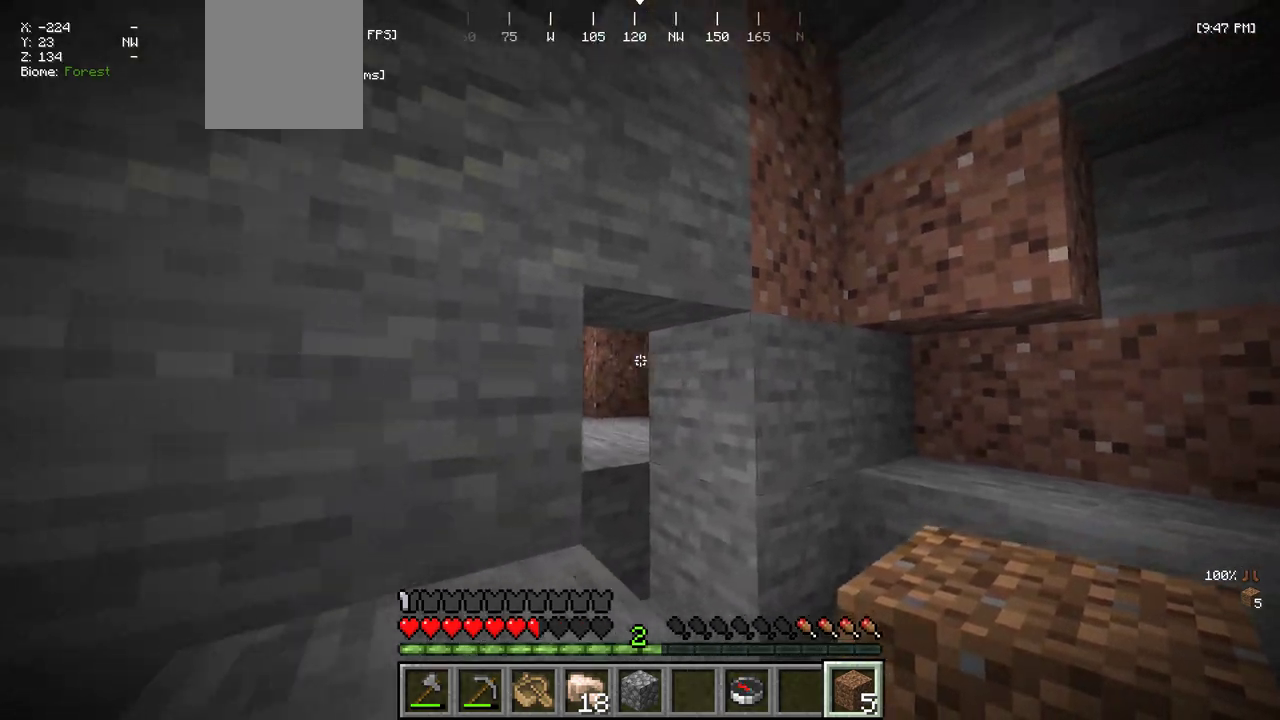
{"keys": ["d", "w"], "mouse": [], "events": [[150, "a", "up"], [184, "d", "down"], [500, "w", "down"]]}